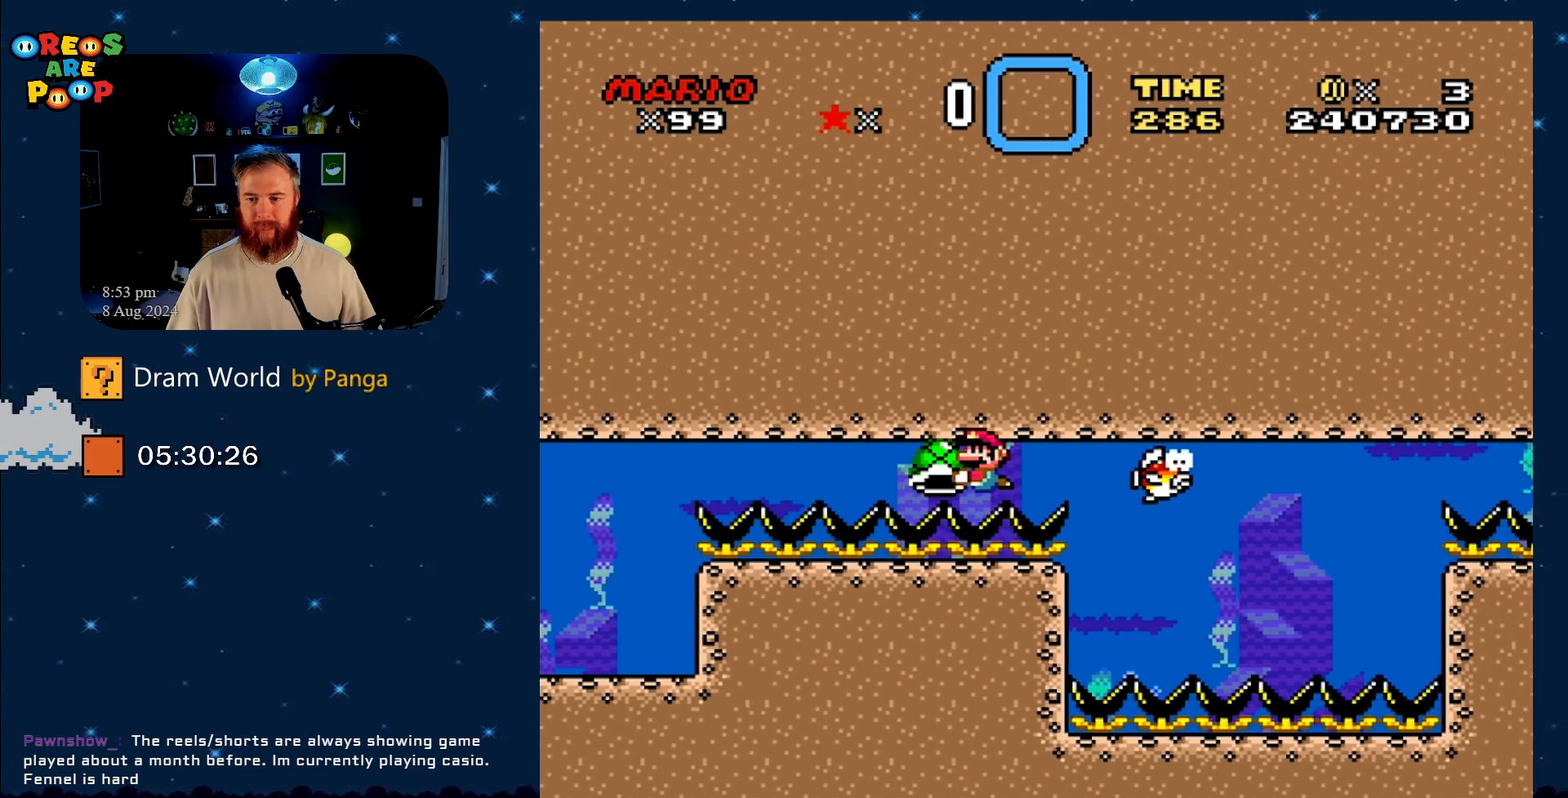
Gameplay with a controller (Nintendo layout); each line is a JSON object with the inputs held at the frame after it. "events" lists button and stick changes between this image and that frame as [ms after this image, input, new state], when the widget could be followed in between. Not read: L1 L3 R1 R3.
{"buttons": ["Y", "DPAD_RIGHT"], "events": [[50, "DPAD_LEFT", "up"], [133, "DPAD_RIGHT", "down"], [283, "DPAD_RIGHT", "up"], [400, "DPAD_RIGHT", "down"]]}
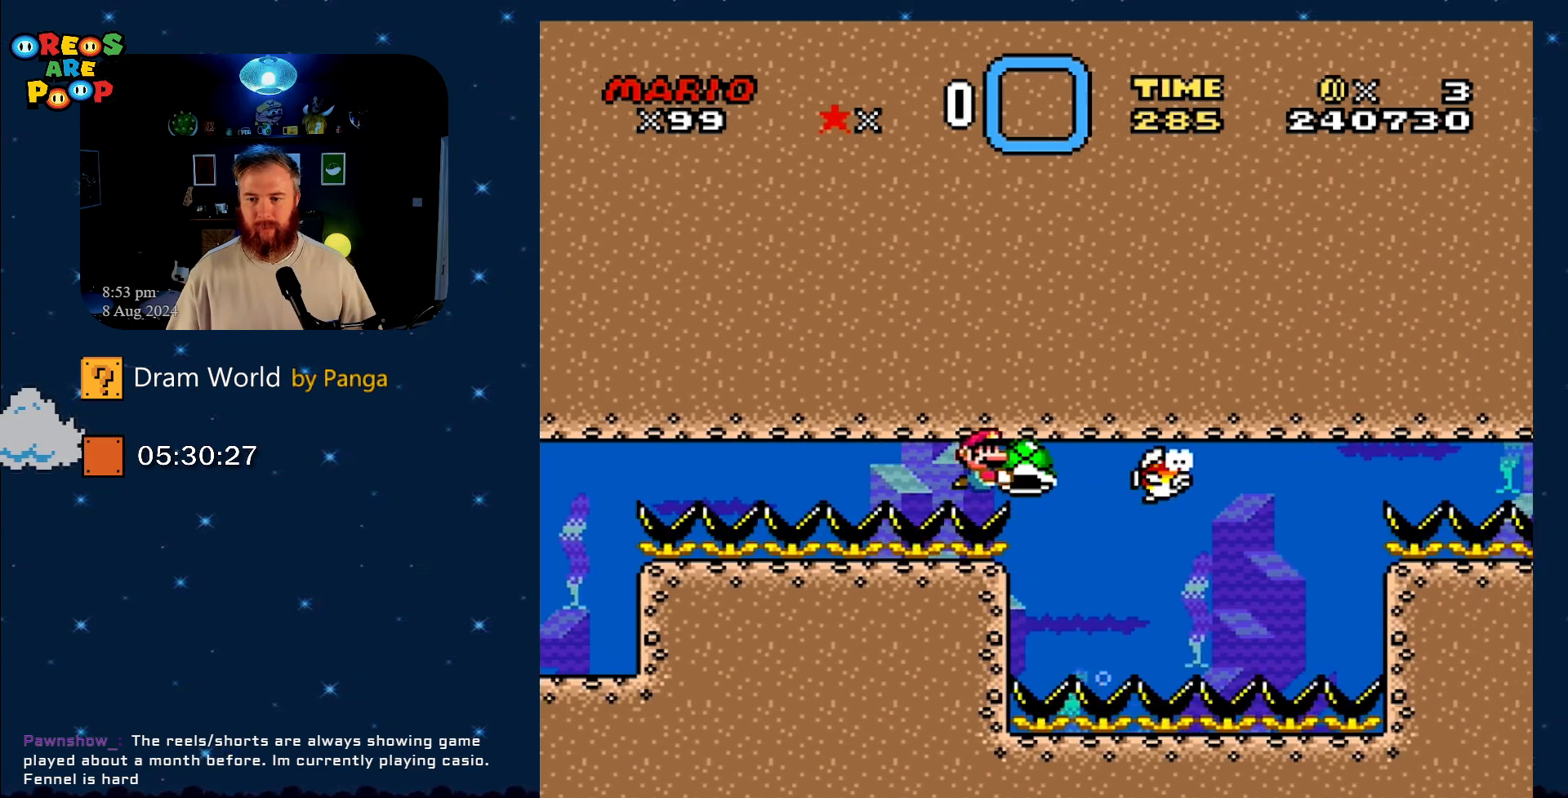
{"buttons": ["Y", "DPAD_DOWN"], "events": [[184, "DPAD_RIGHT", "up"], [234, "DPAD_DOWN", "down"], [234, "DPAD_LEFT", "down"], [484, "DPAD_LEFT", "up"]]}
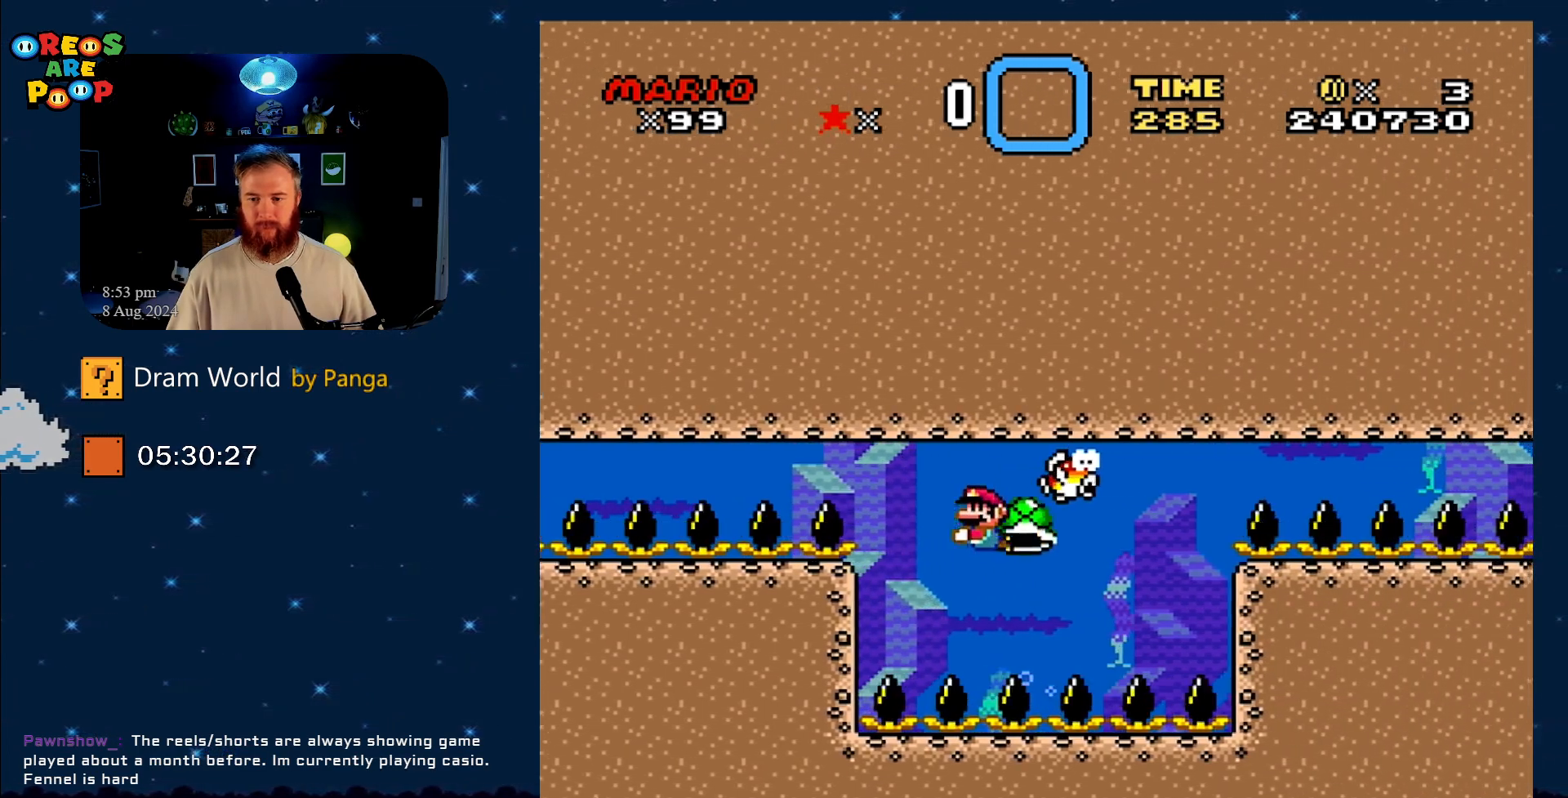
{"buttons": ["Y"], "events": [[50, "DPAD_RIGHT", "down"], [150, "DPAD_RIGHT", "up"], [200, "DPAD_DOWN", "up"]]}
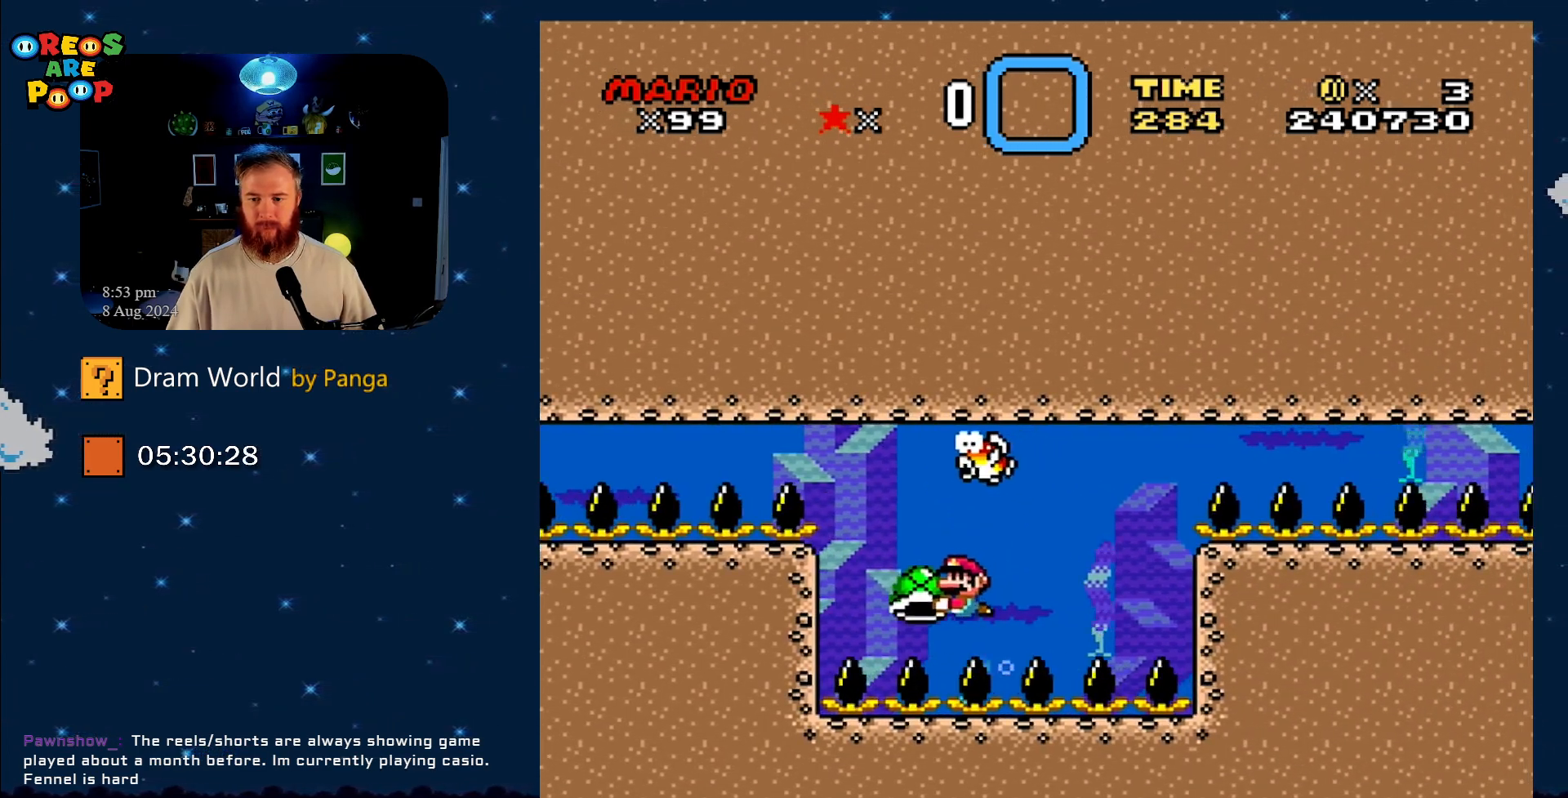
{"buttons": ["Y"], "events": [[100, "DPAD_RIGHT", "down"], [483, "DPAD_RIGHT", "up"]]}
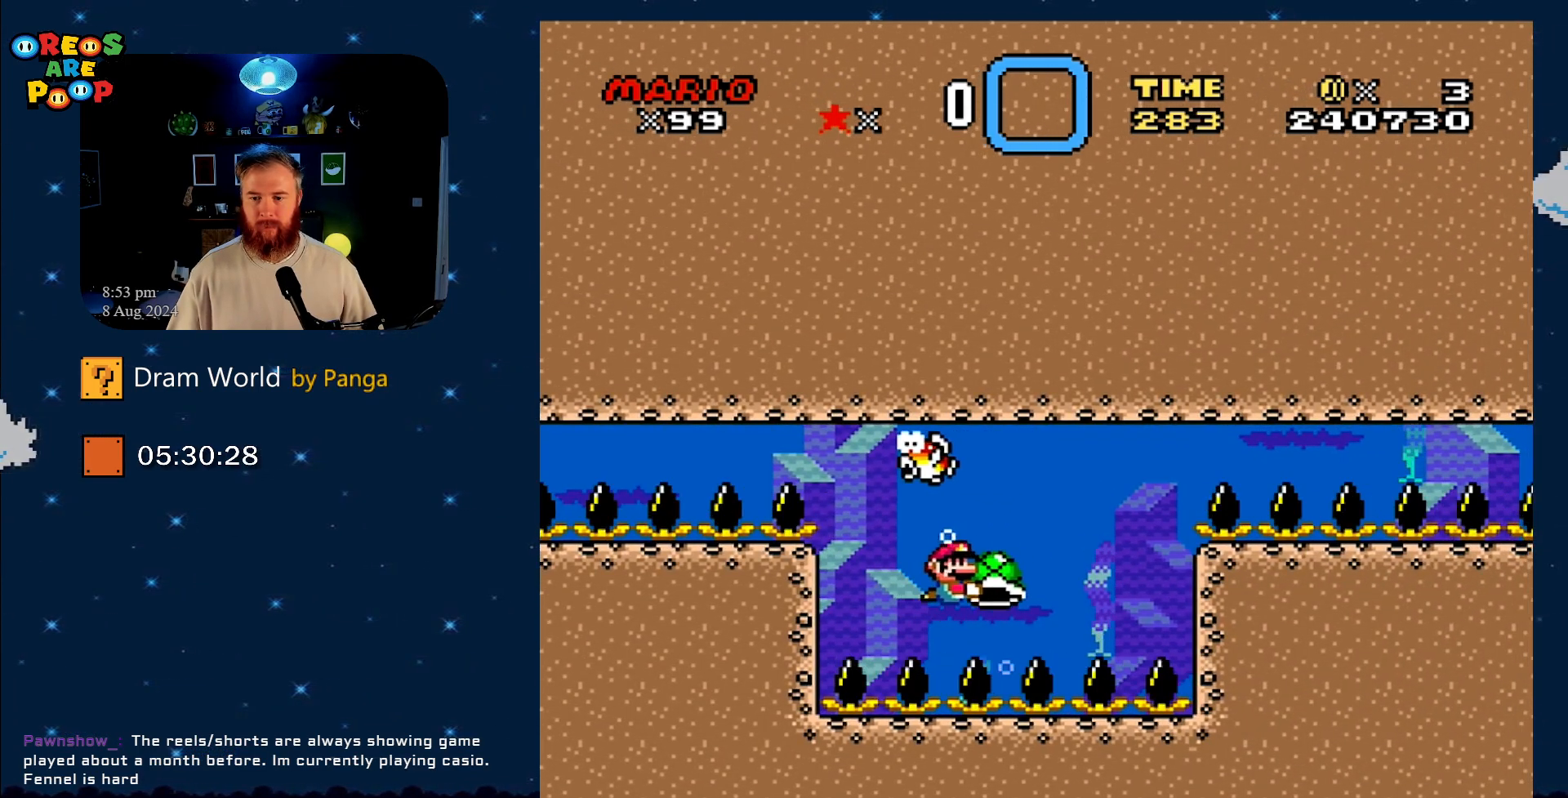
{"buttons": ["Y"], "events": []}
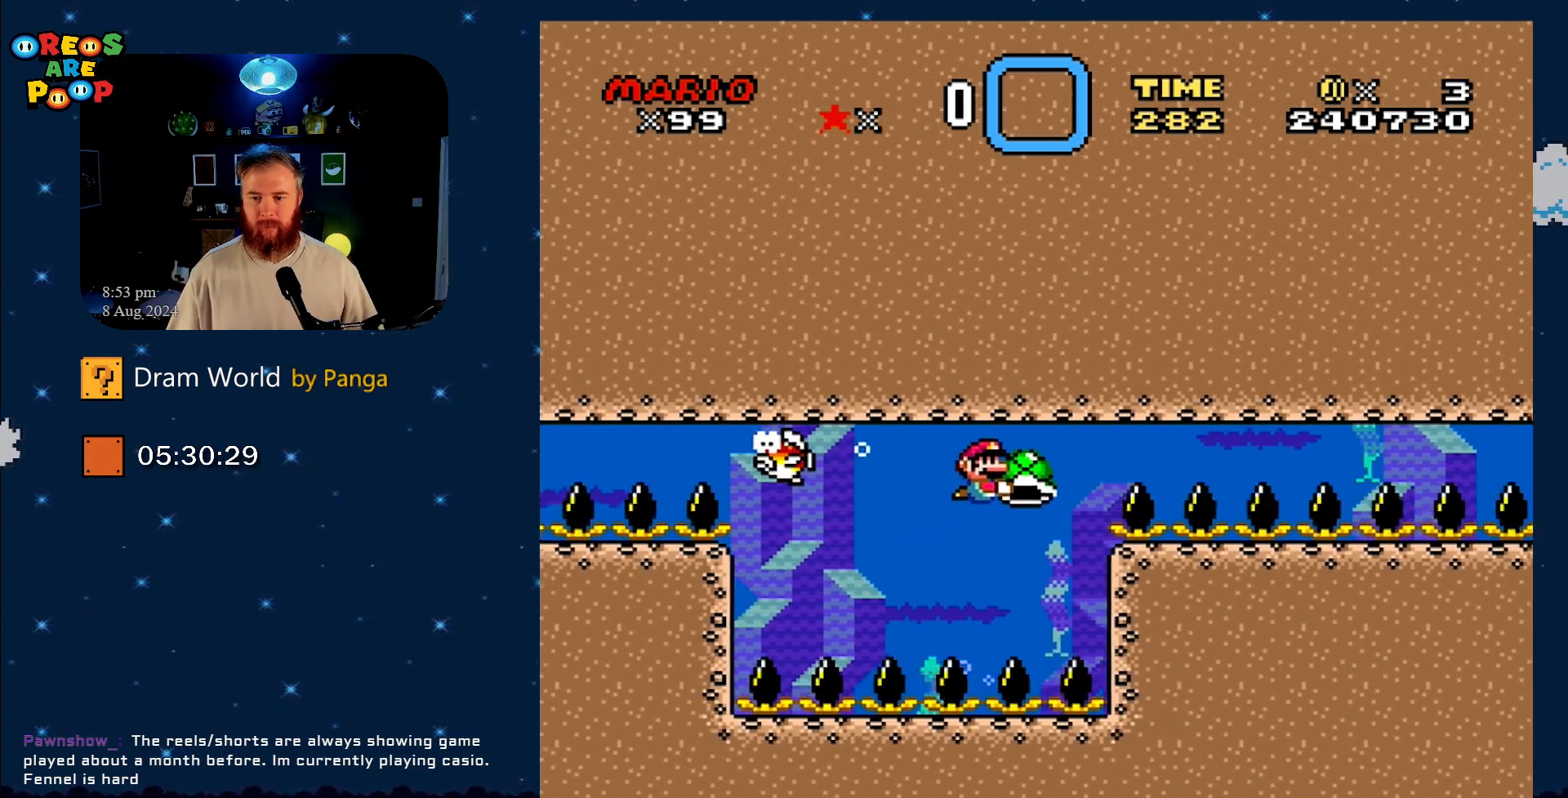
{"buttons": ["Y"], "events": []}
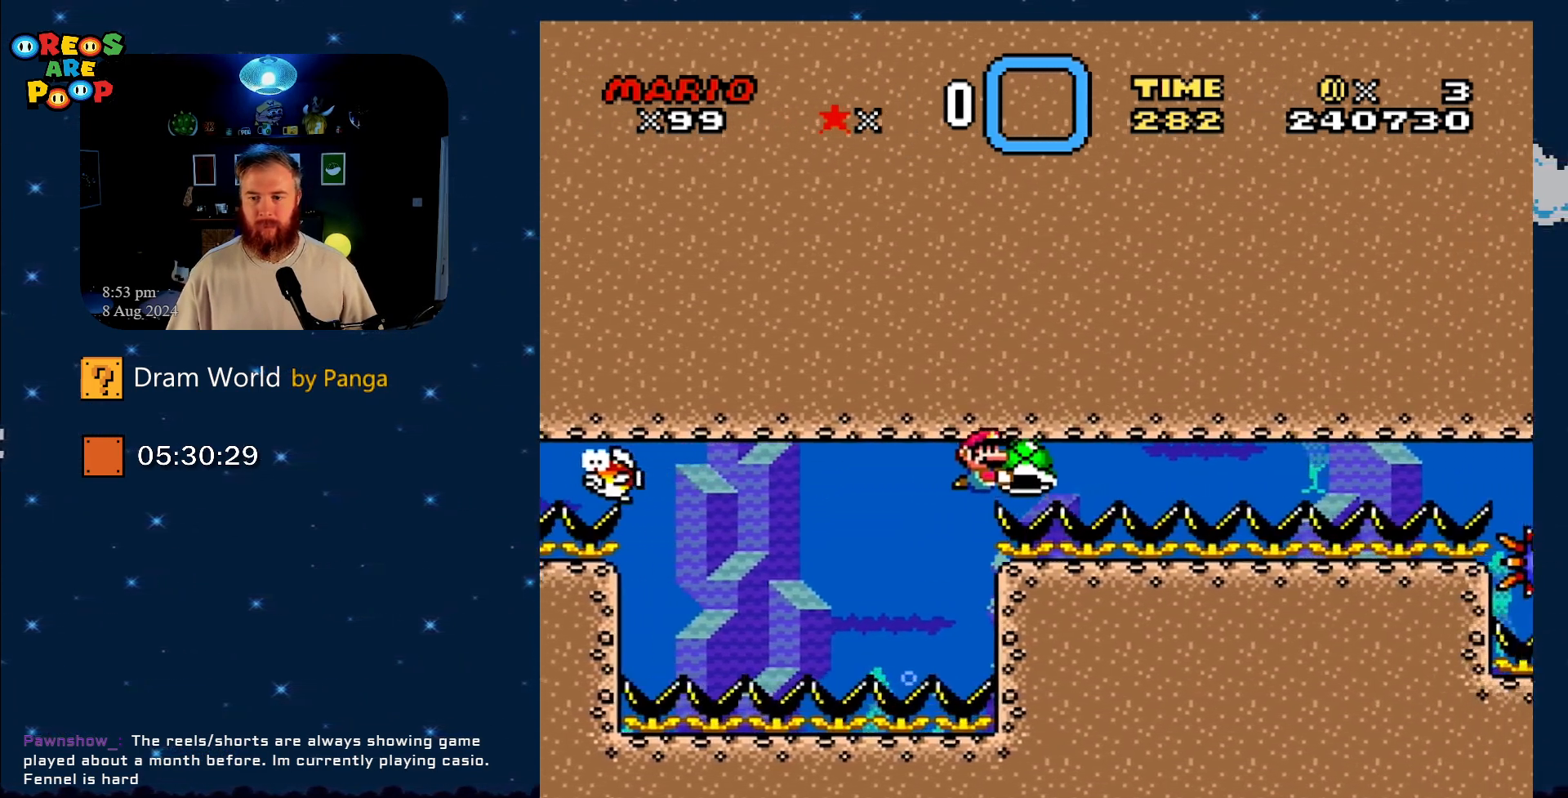
{"buttons": ["Y"], "events": []}
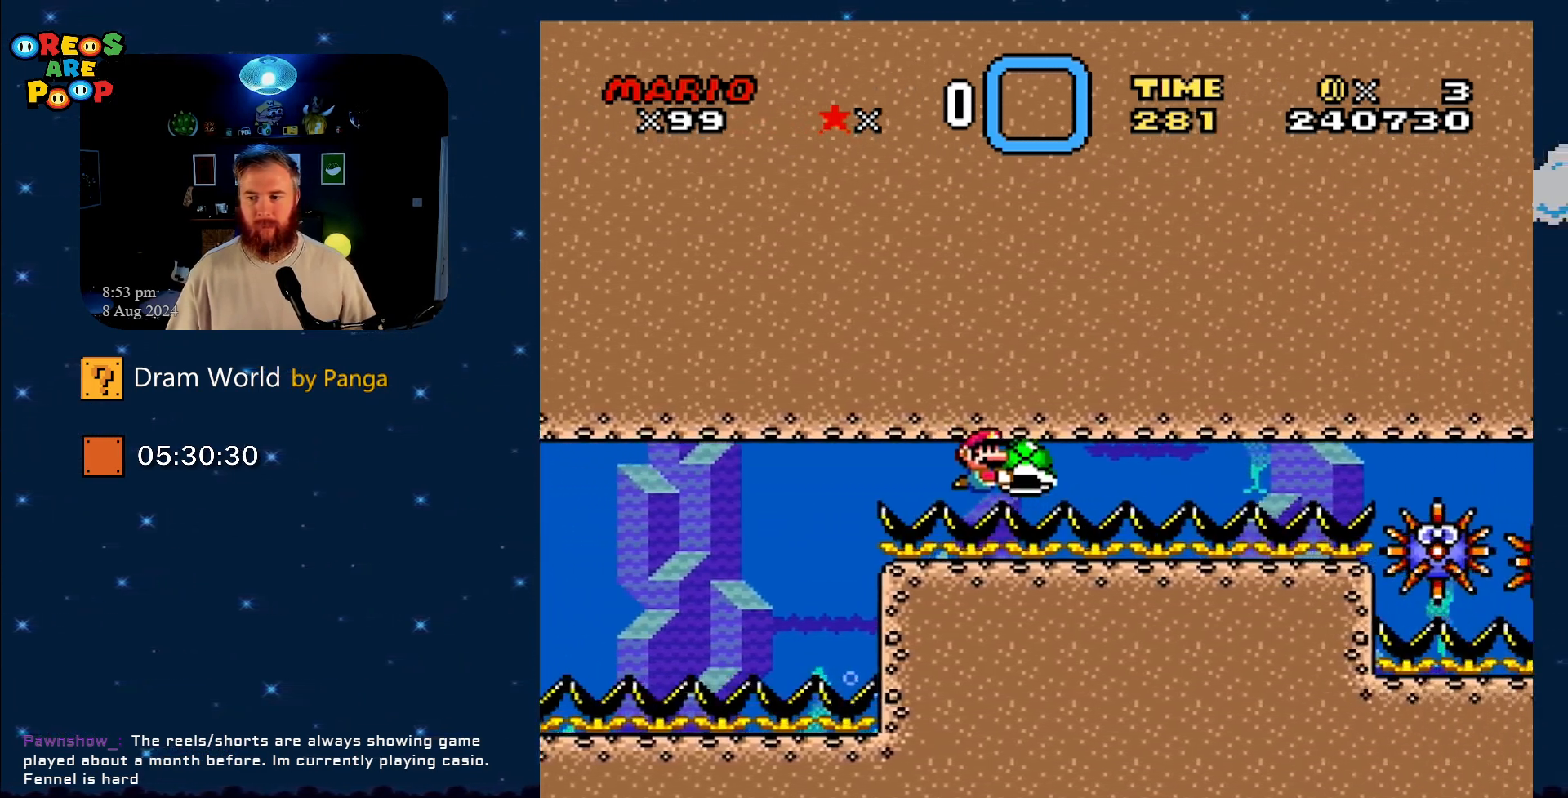
{"buttons": ["Y"], "events": []}
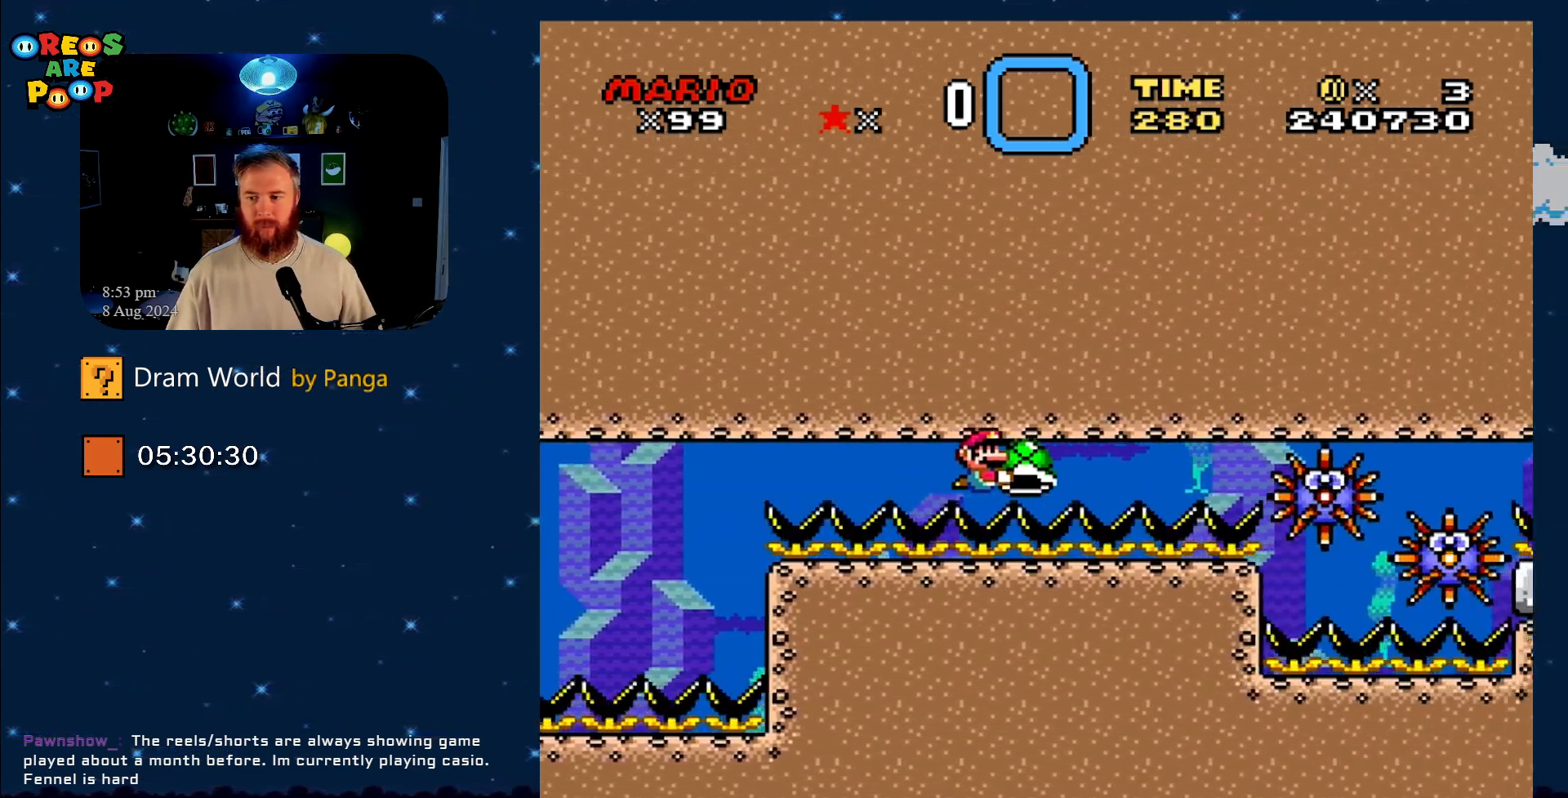
{"buttons": ["Y"], "events": []}
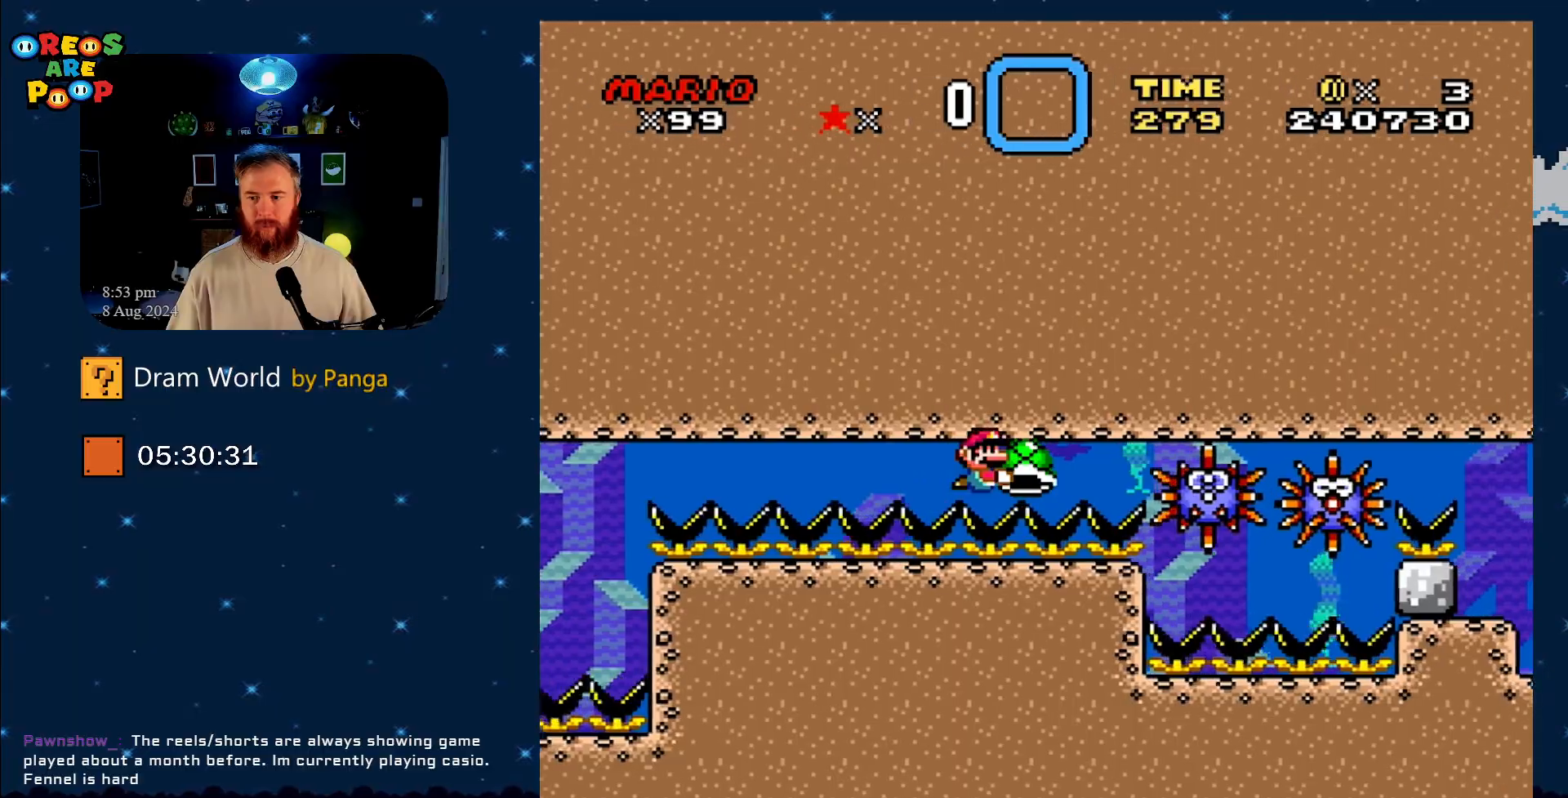
{"buttons": ["Y"], "events": [[83, "DPAD_LEFT", "down"], [183, "DPAD_LEFT", "up"]]}
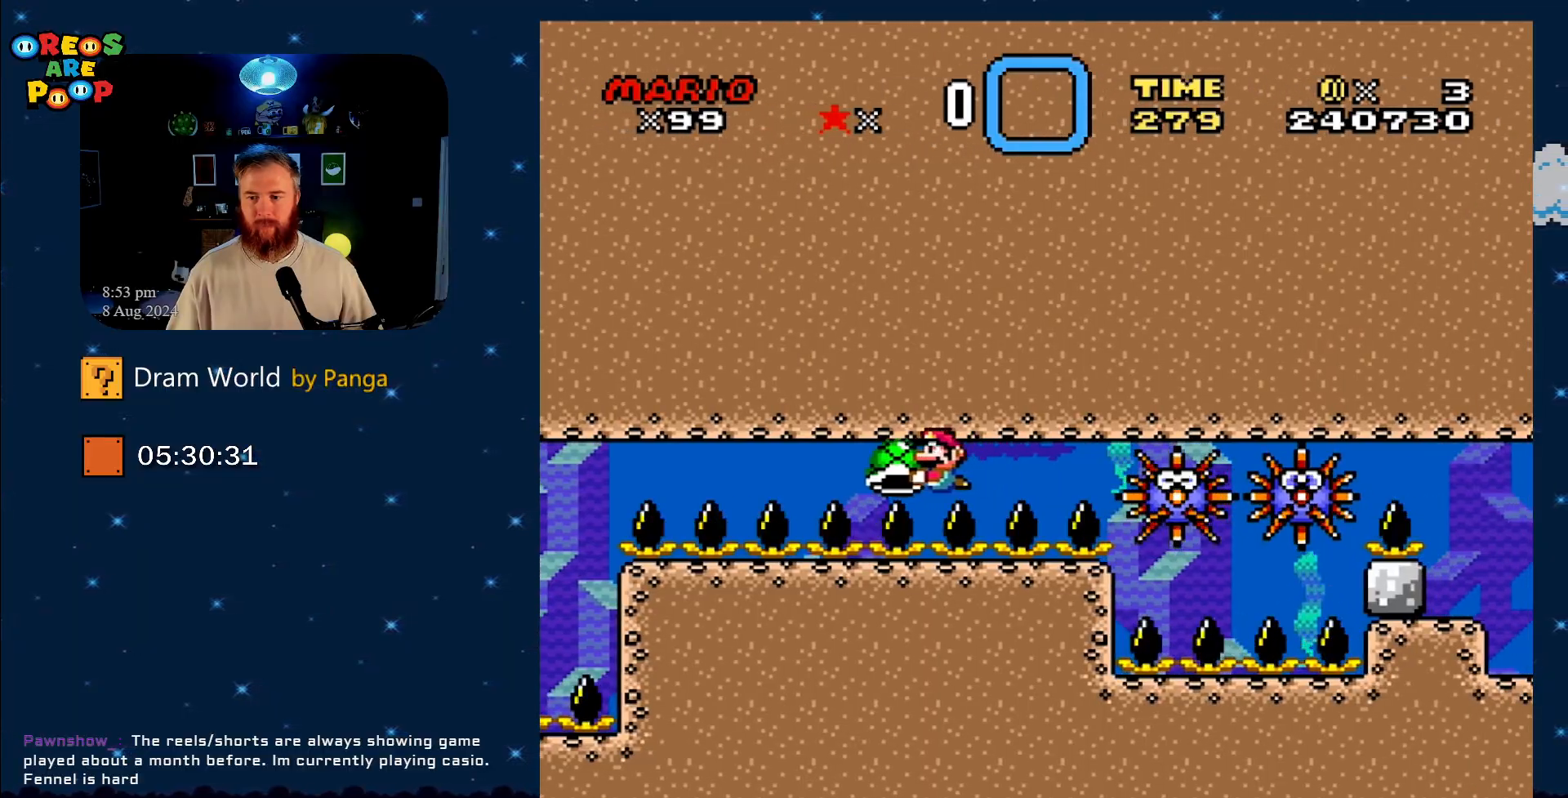
{"buttons": ["Y", "DPAD_RIGHT"], "events": [[84, "DPAD_RIGHT", "down"], [184, "DPAD_RIGHT", "up"], [451, "DPAD_RIGHT", "down"]]}
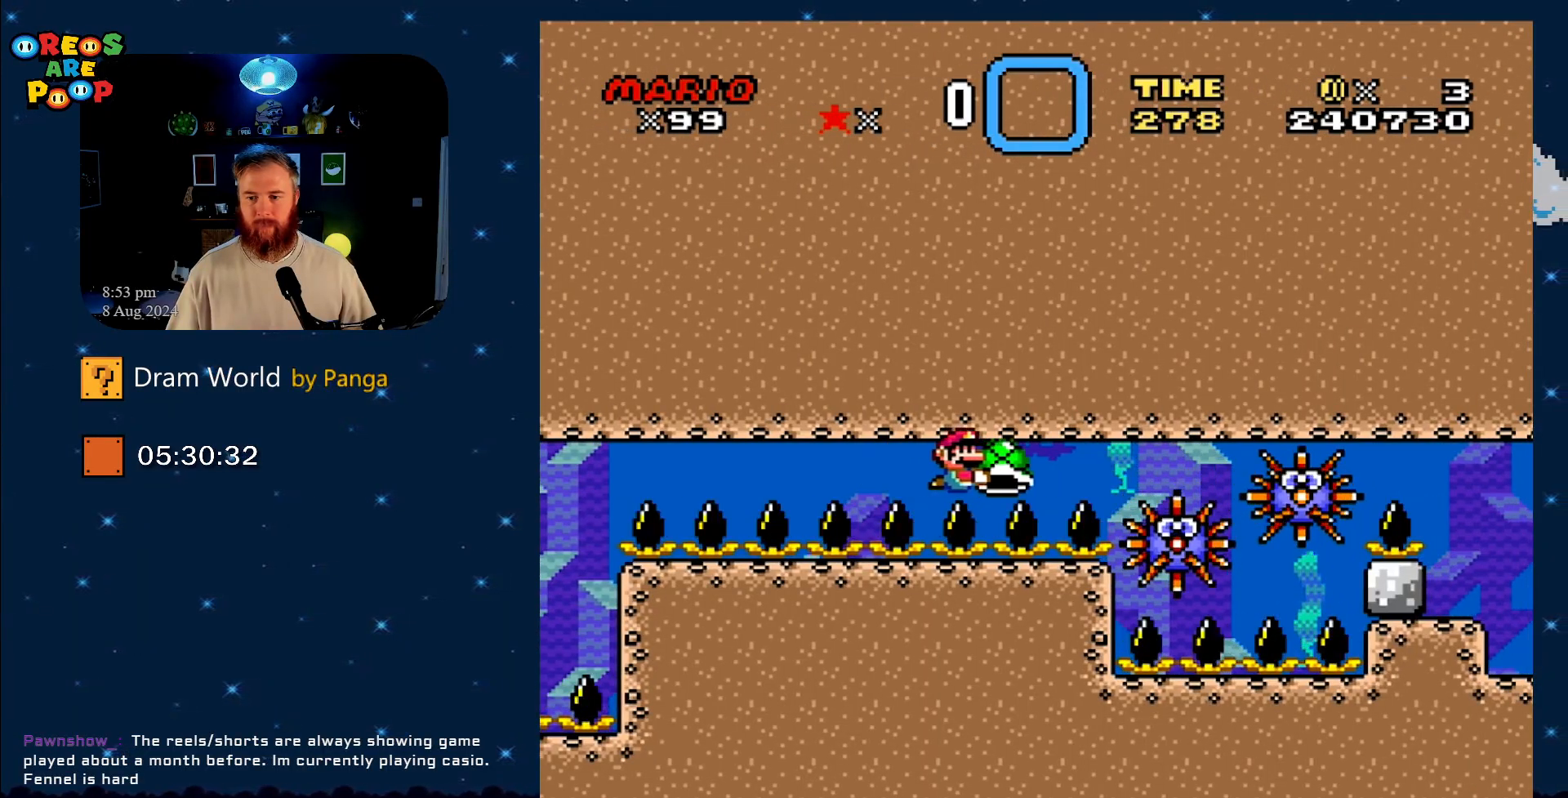
{"buttons": ["Y", "DPAD_LEFT"], "events": [[83, "DPAD_RIGHT", "up"], [433, "DPAD_LEFT", "down"]]}
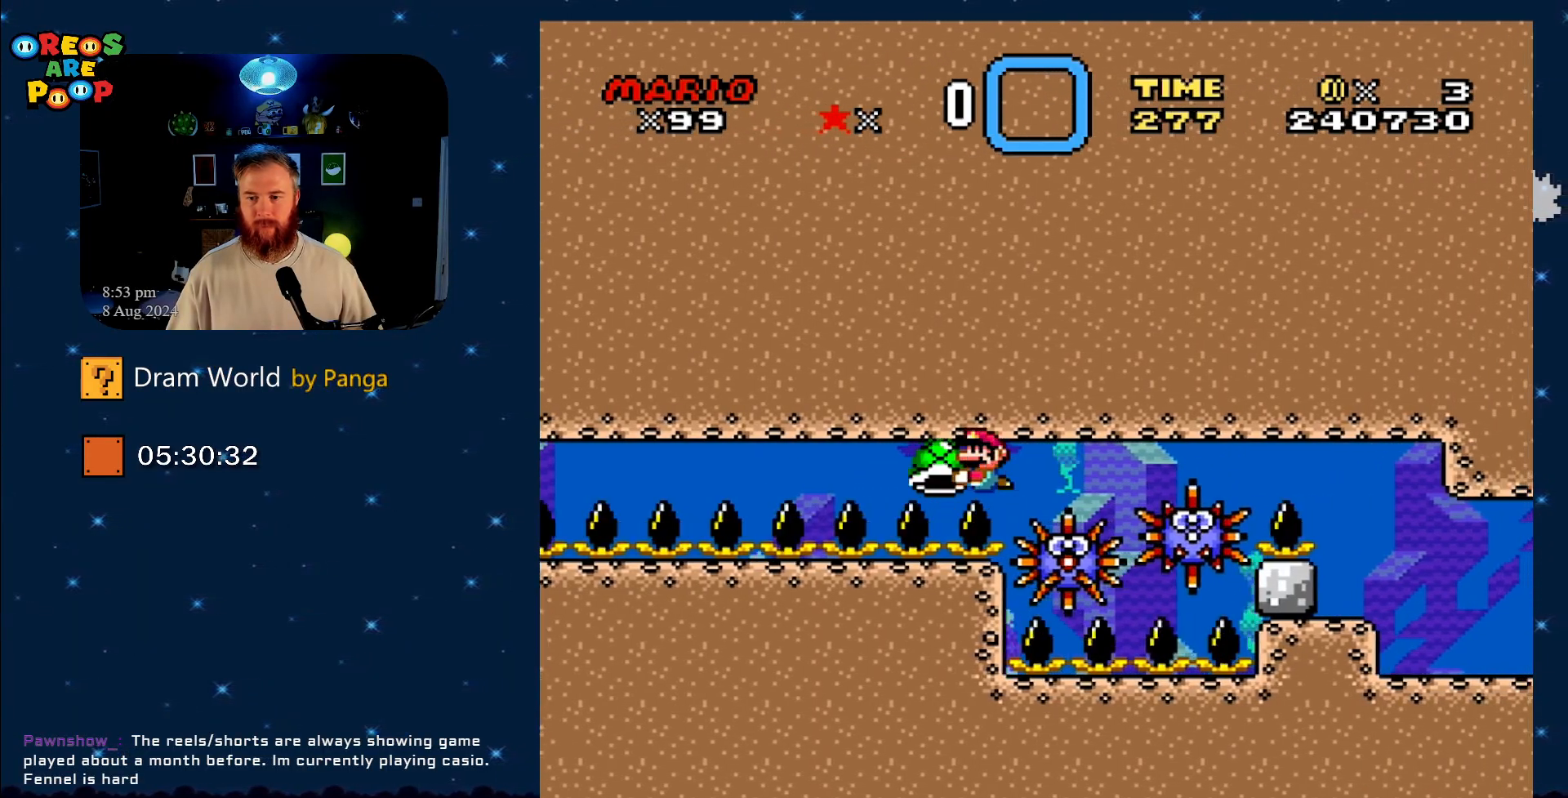
{"buttons": ["Y", "DPAD_RIGHT"], "events": [[17, "DPAD_LEFT", "up"], [50, "DPAD_RIGHT", "down"]]}
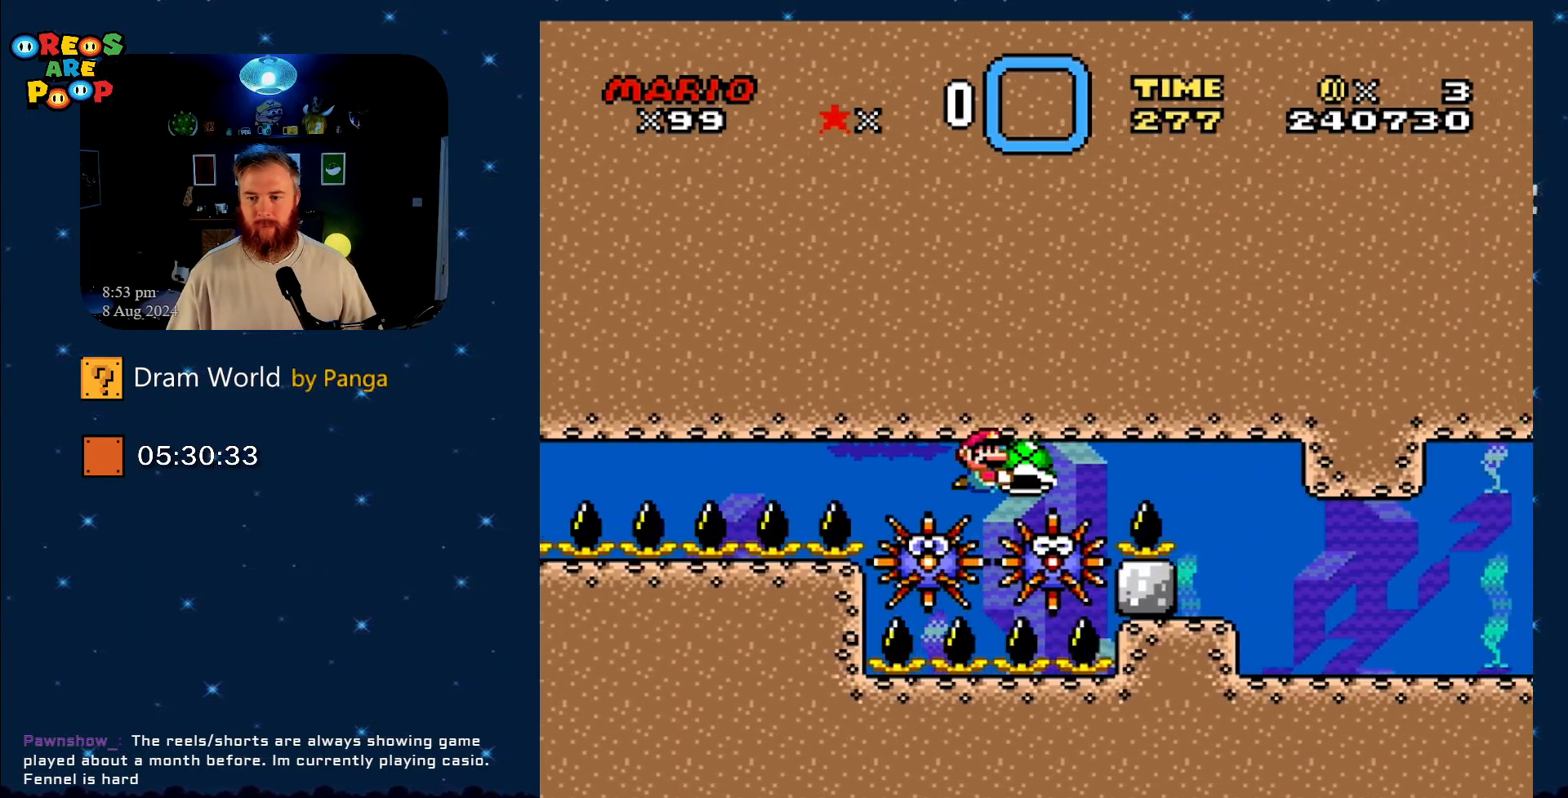
{"buttons": ["Y", "DPAD_RIGHT"], "events": []}
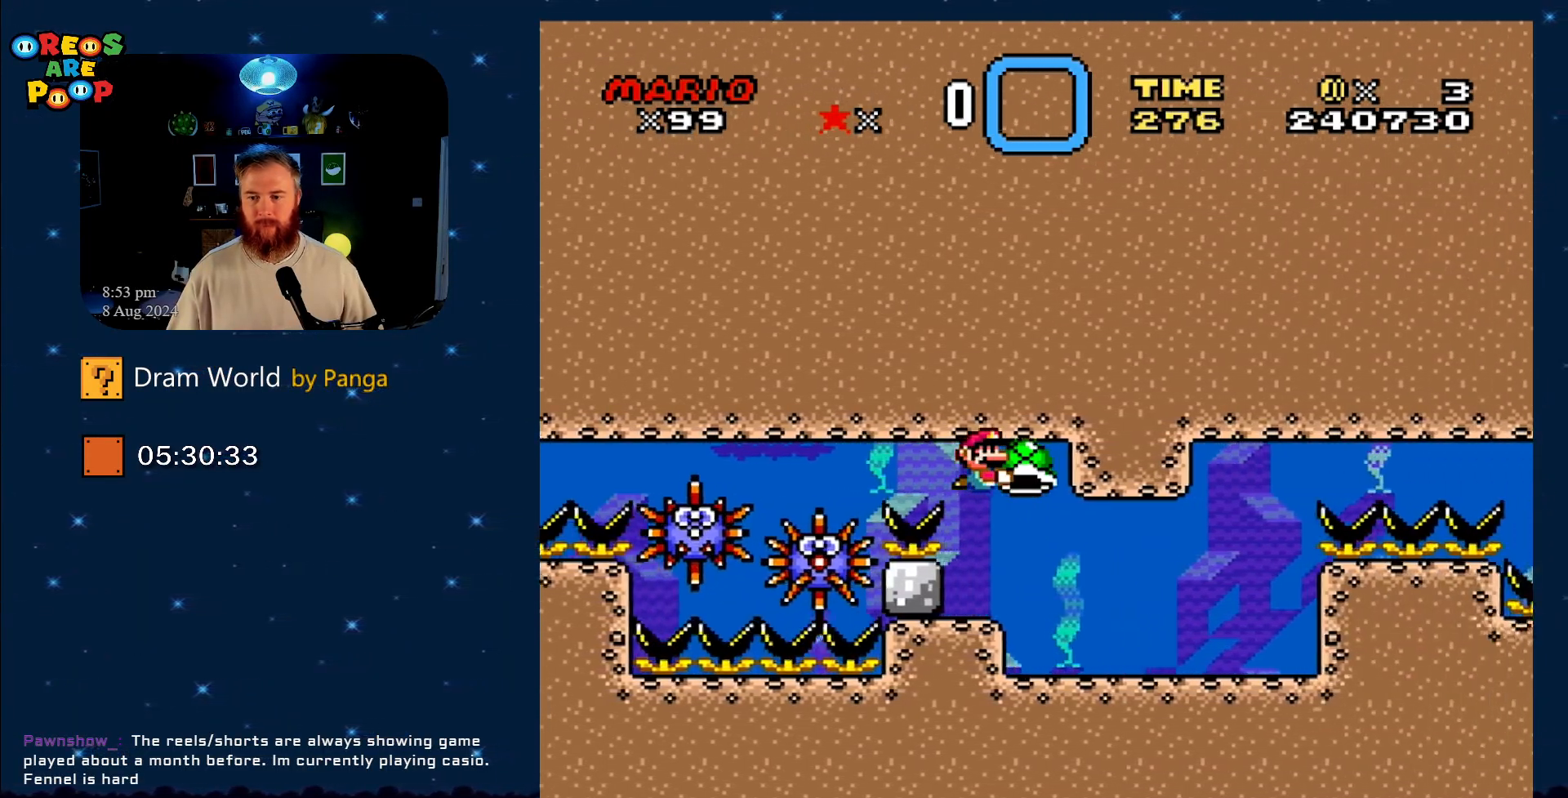
{"buttons": ["Y"], "events": [[50, "DPAD_RIGHT", "up"], [184, "DPAD_DOWN", "down"], [284, "DPAD_RIGHT", "down"], [334, "DPAD_DOWN", "up"], [384, "DPAD_RIGHT", "up"]]}
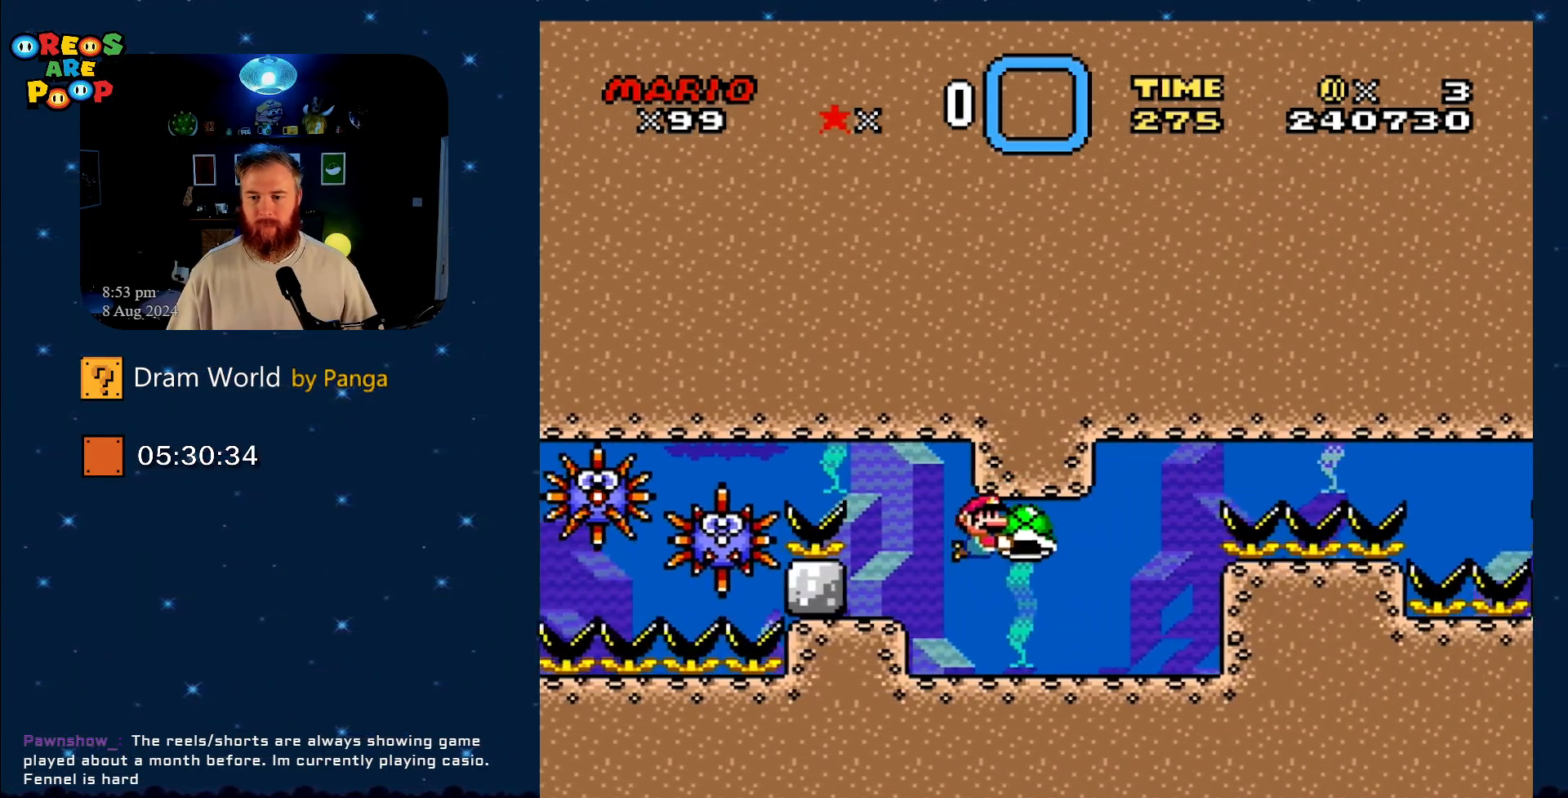
{"buttons": ["Y"], "events": [[100, "DPAD_RIGHT", "down"], [150, "DPAD_RIGHT", "up"]]}
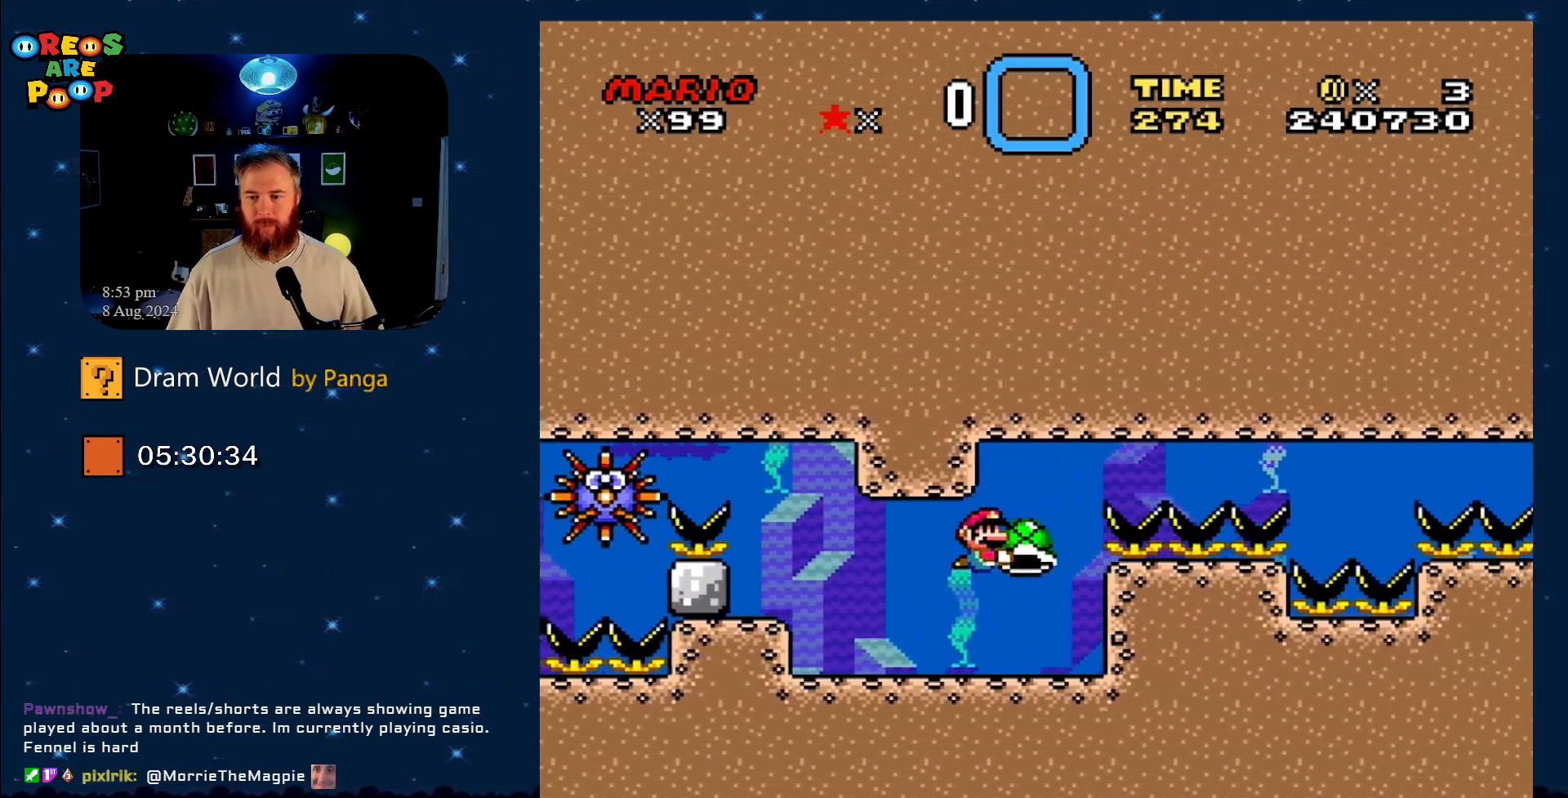
{"buttons": ["Y"], "events": [[117, "DPAD_LEFT", "down"], [267, "DPAD_LEFT", "up"]]}
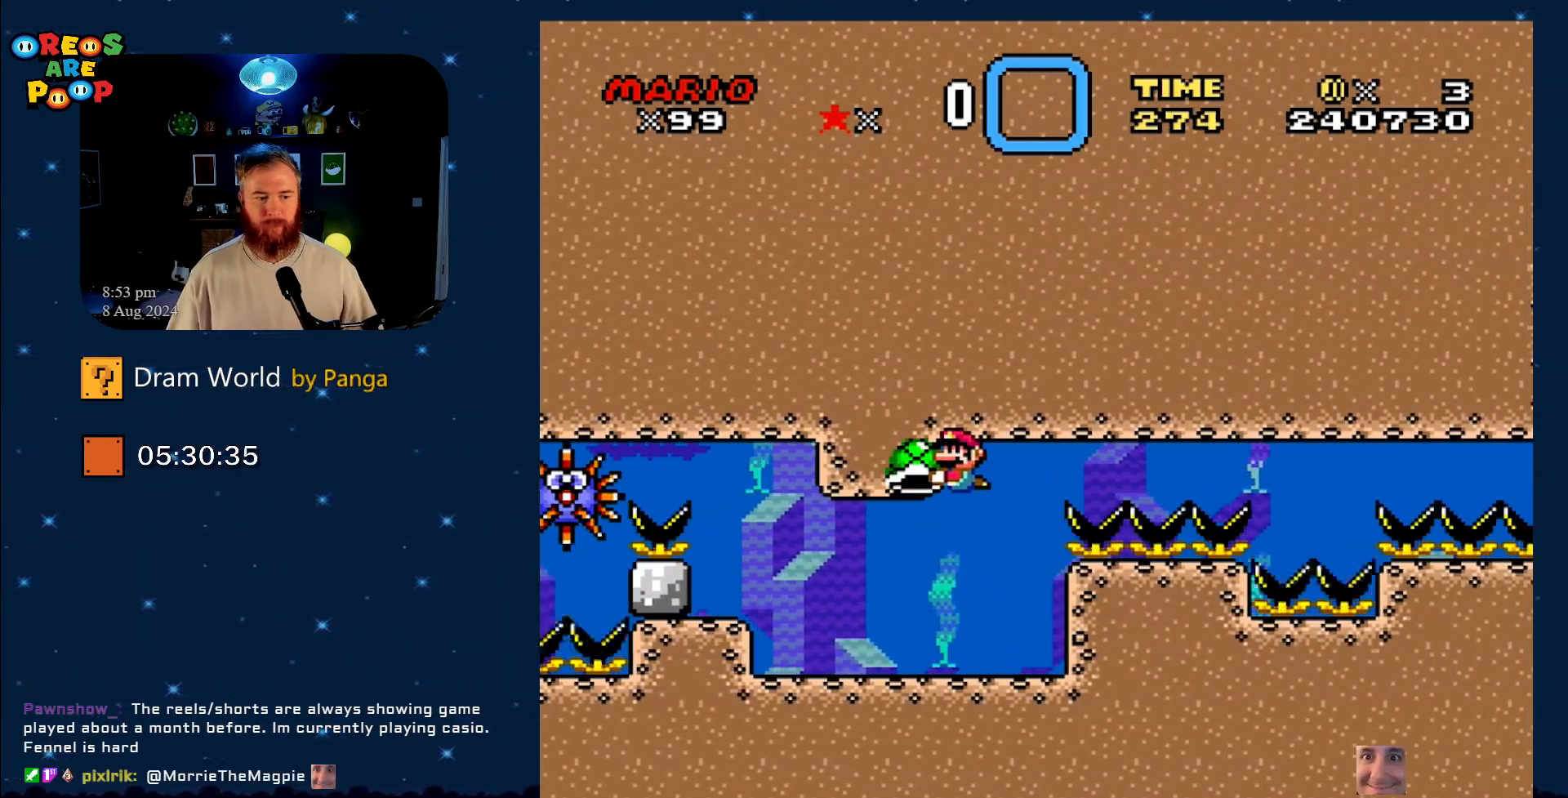
{"buttons": ["Y"], "events": []}
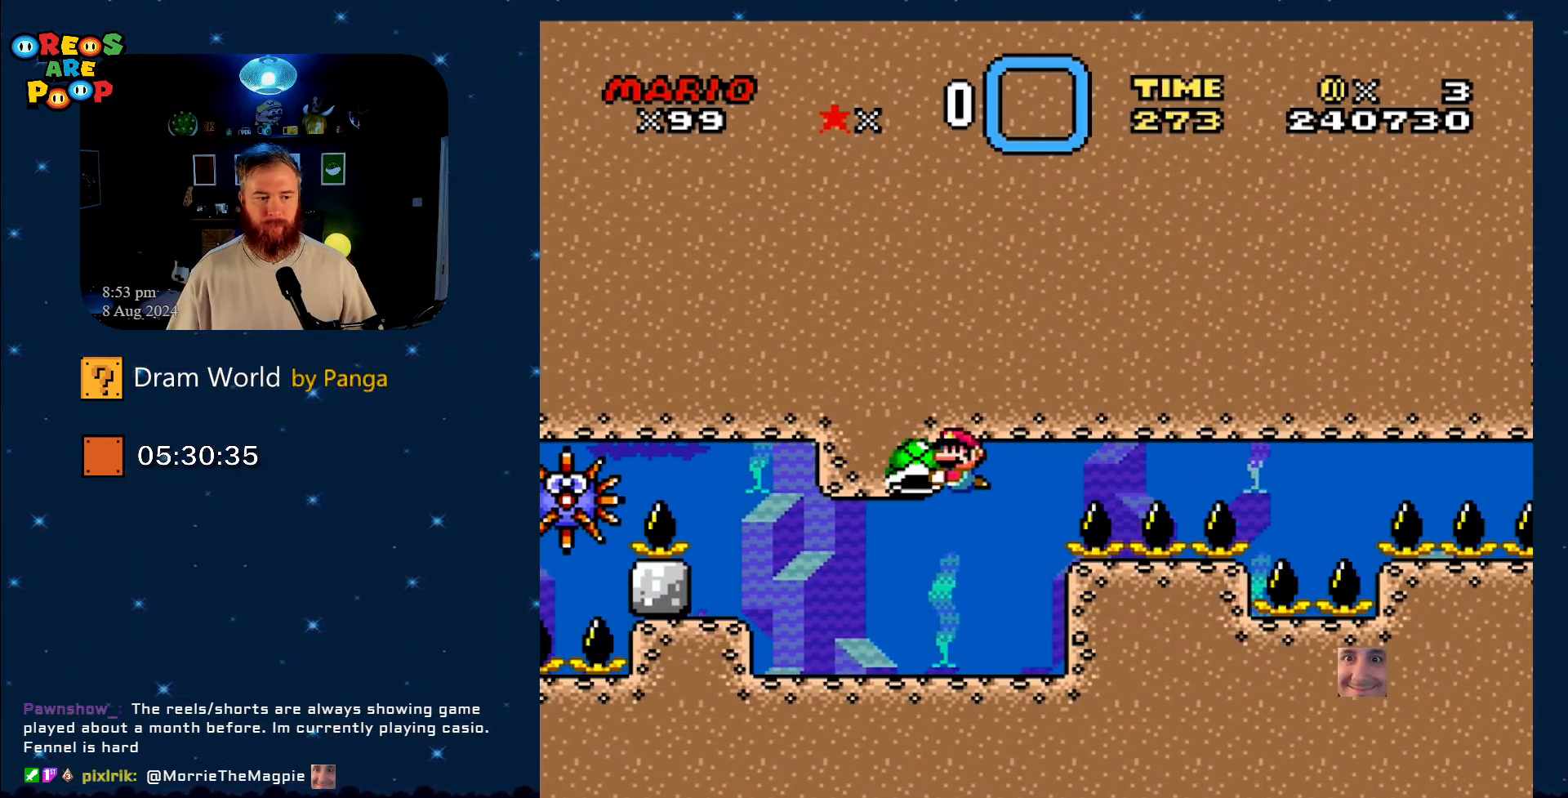
{"buttons": ["Y"], "events": []}
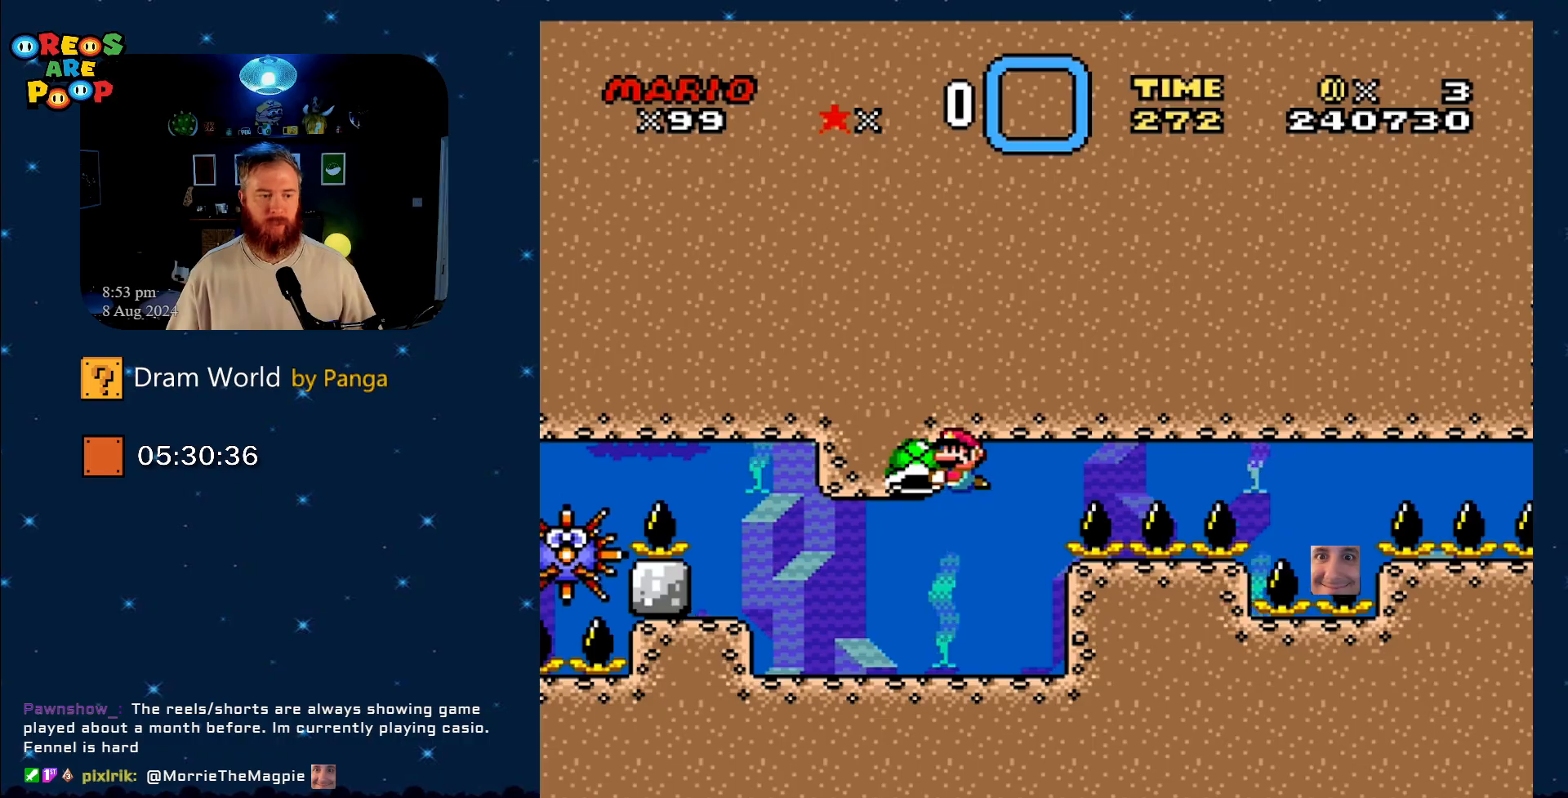
{"buttons": ["Y"], "events": []}
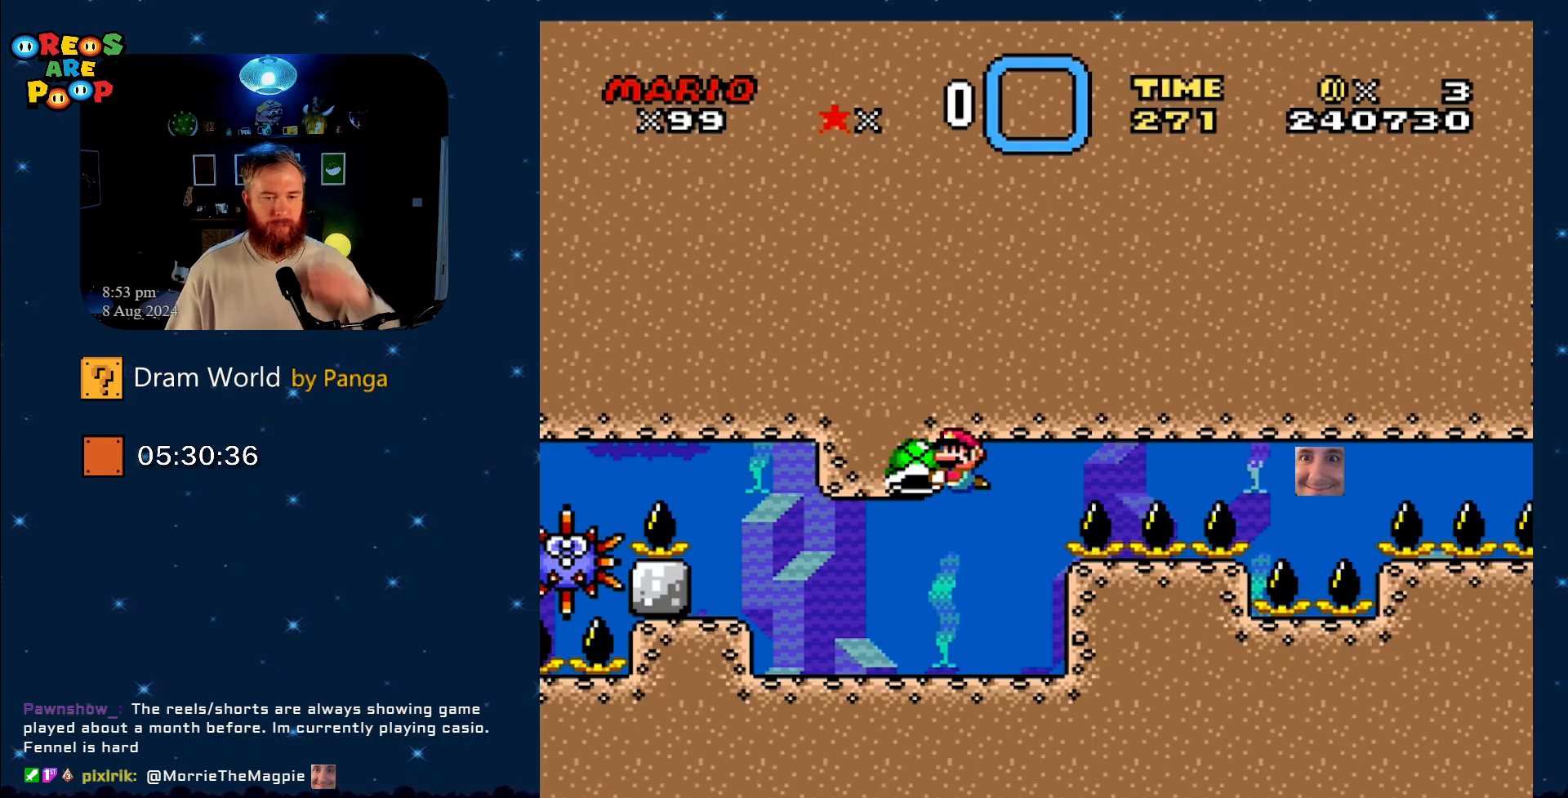
{"buttons": ["Y"], "events": []}
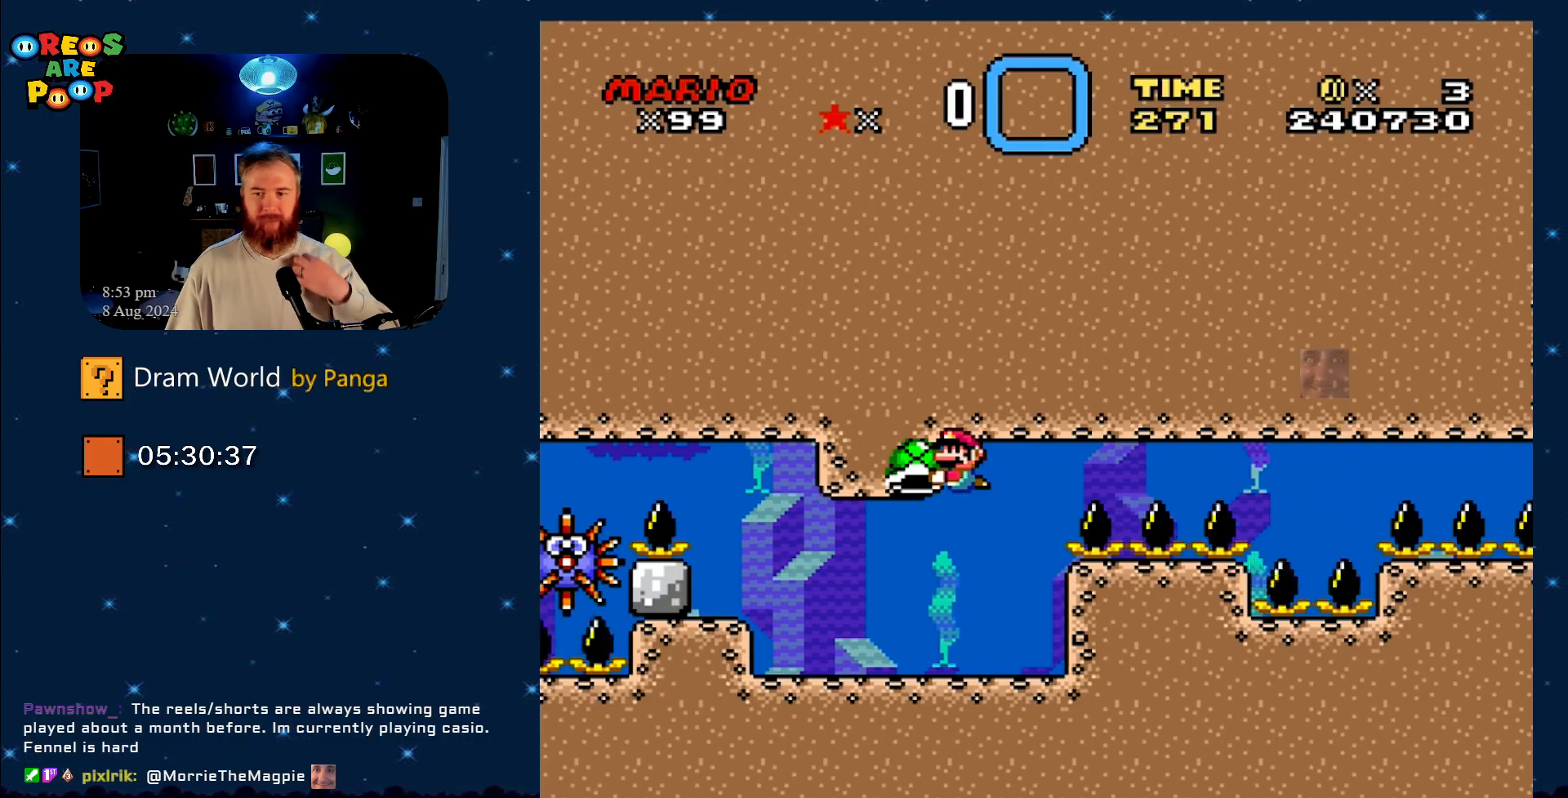
{"buttons": ["Y"], "events": []}
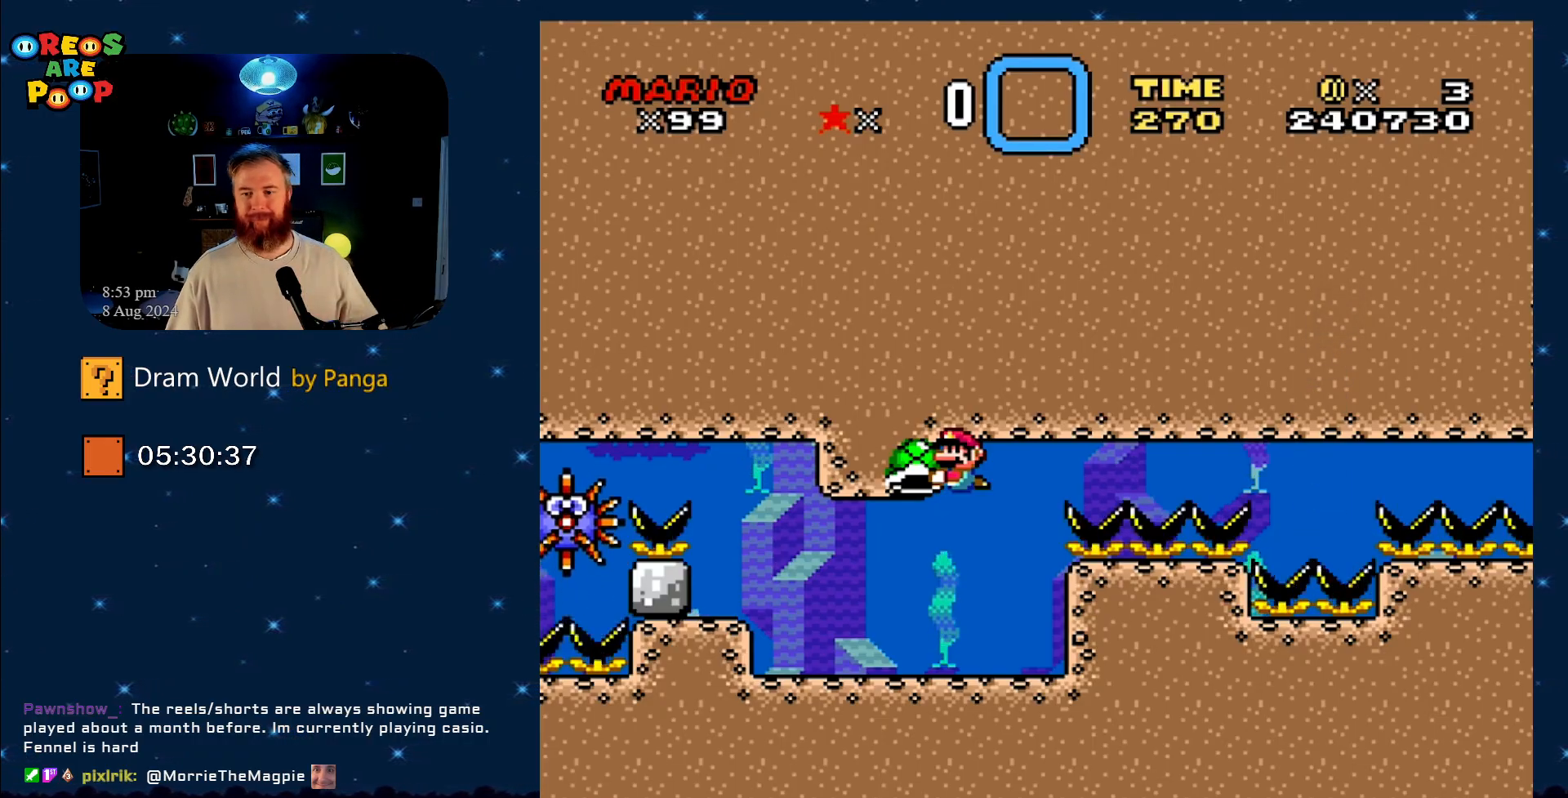
{"buttons": ["Y", "DPAD_RIGHT"], "events": [[367, "DPAD_RIGHT", "down"]]}
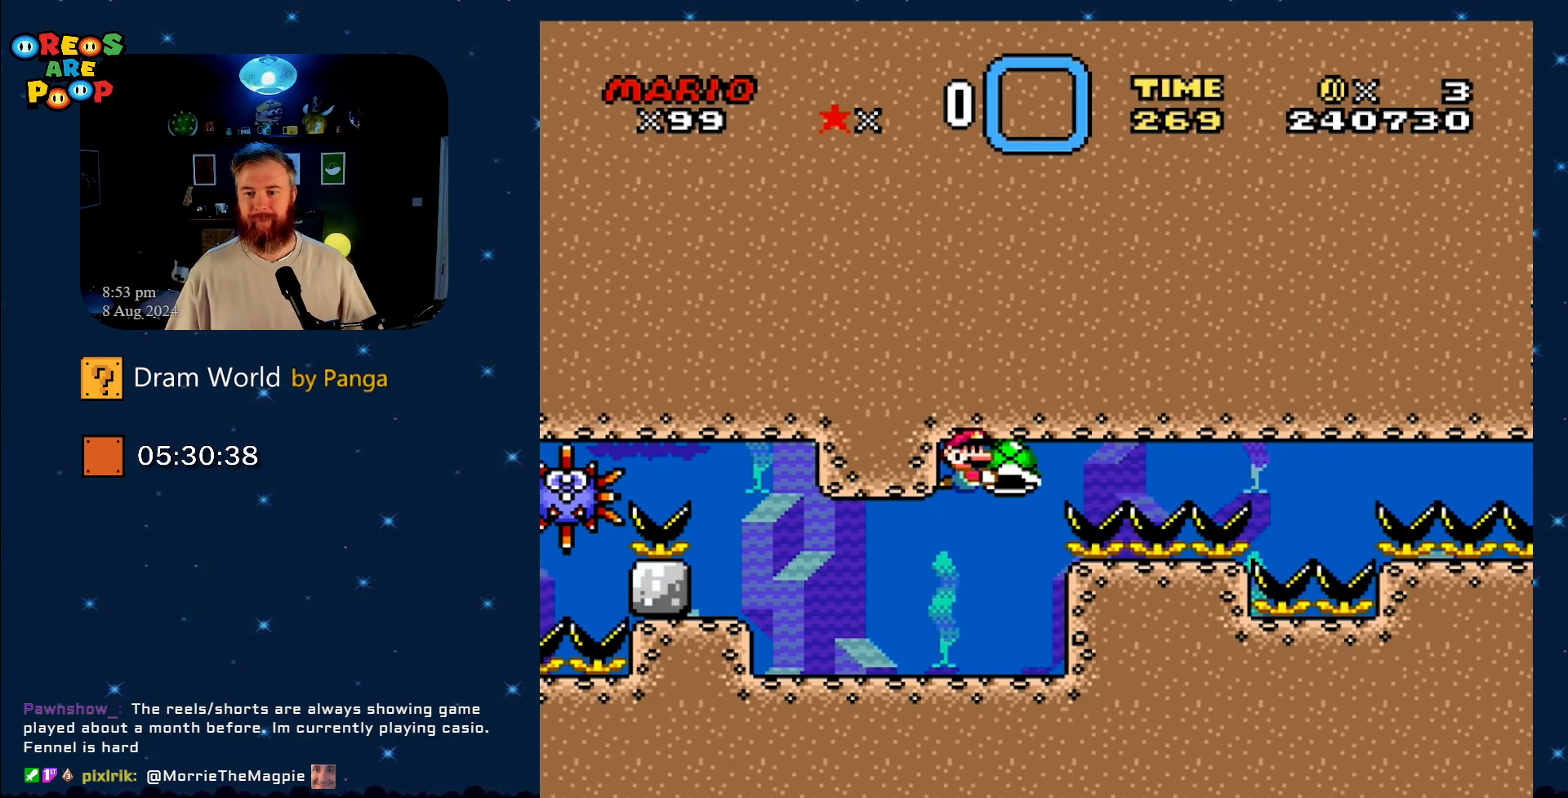
{"buttons": ["Y", "DPAD_RIGHT"], "events": []}
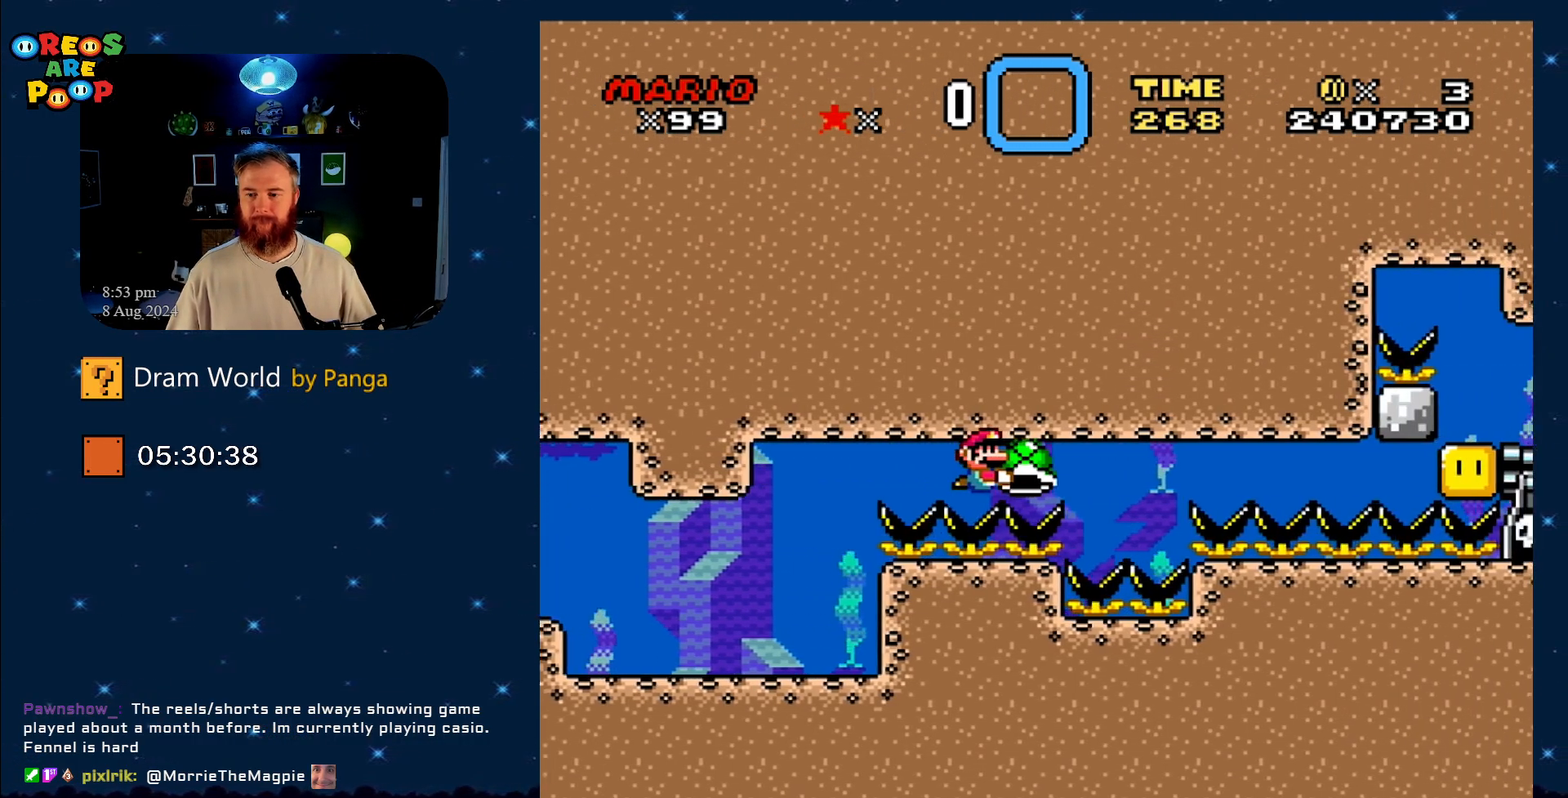
{"buttons": ["Y", "DPAD_RIGHT"], "events": [[84, "DPAD_RIGHT", "up"], [217, "DPAD_LEFT", "down"], [401, "DPAD_LEFT", "up"], [401, "DPAD_UP", "down"], [434, "DPAD_UP", "up"], [501, "DPAD_RIGHT", "down"]]}
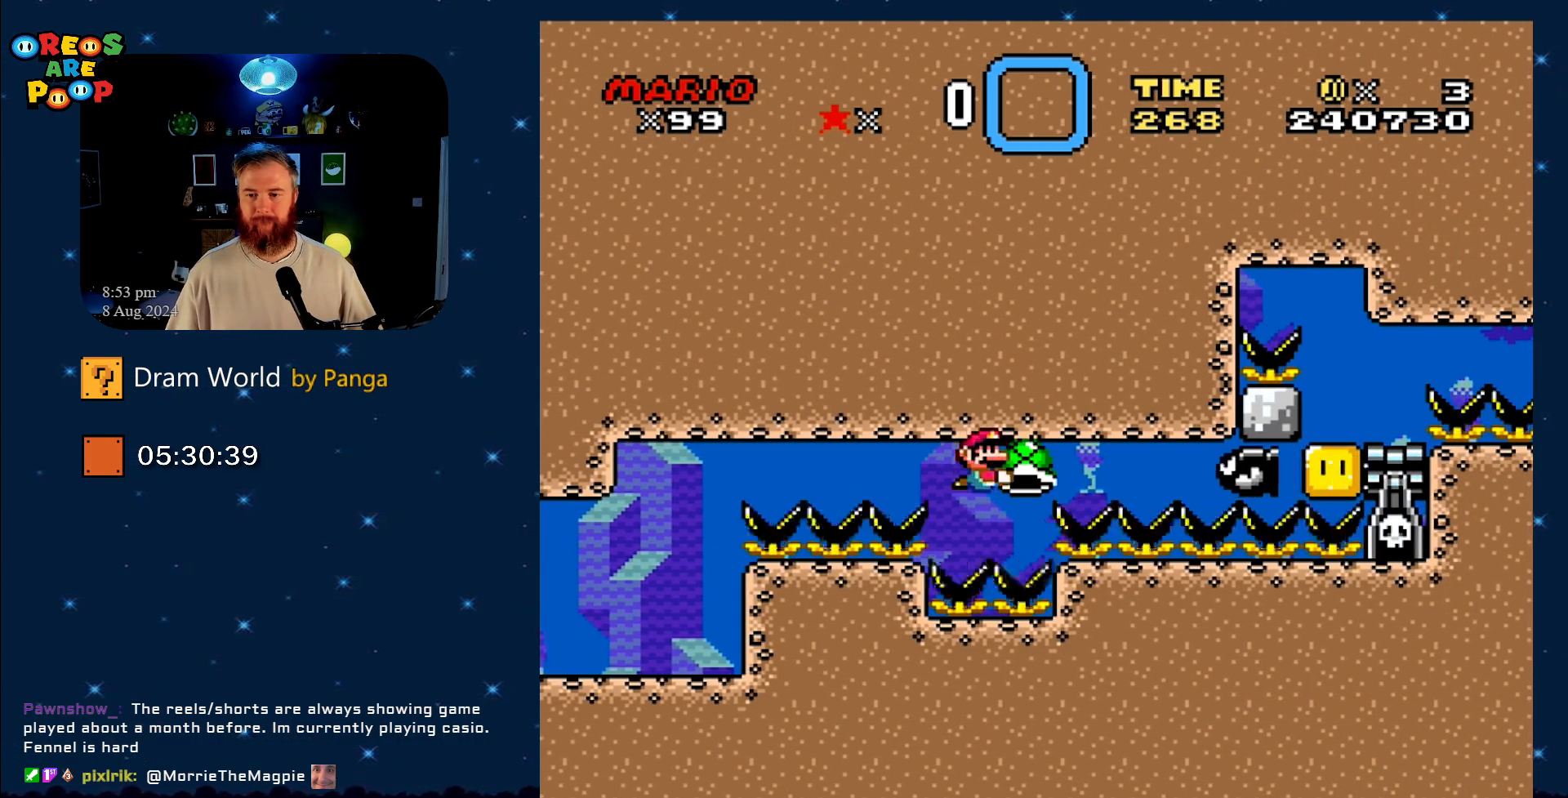
{"buttons": ["B", "DPAD_UP", "DPAD_RIGHT"], "events": [[50, "DPAD_RIGHT", "up"], [200, "DPAD_LEFT", "down"], [333, "DPAD_UP", "down"], [383, "DPAD_LEFT", "up"], [383, "DPAD_RIGHT", "down"], [383, "DPAD_UP", "up"], [417, "B", "down"], [450, "Y", "up"], [483, "DPAD_UP", "down"]]}